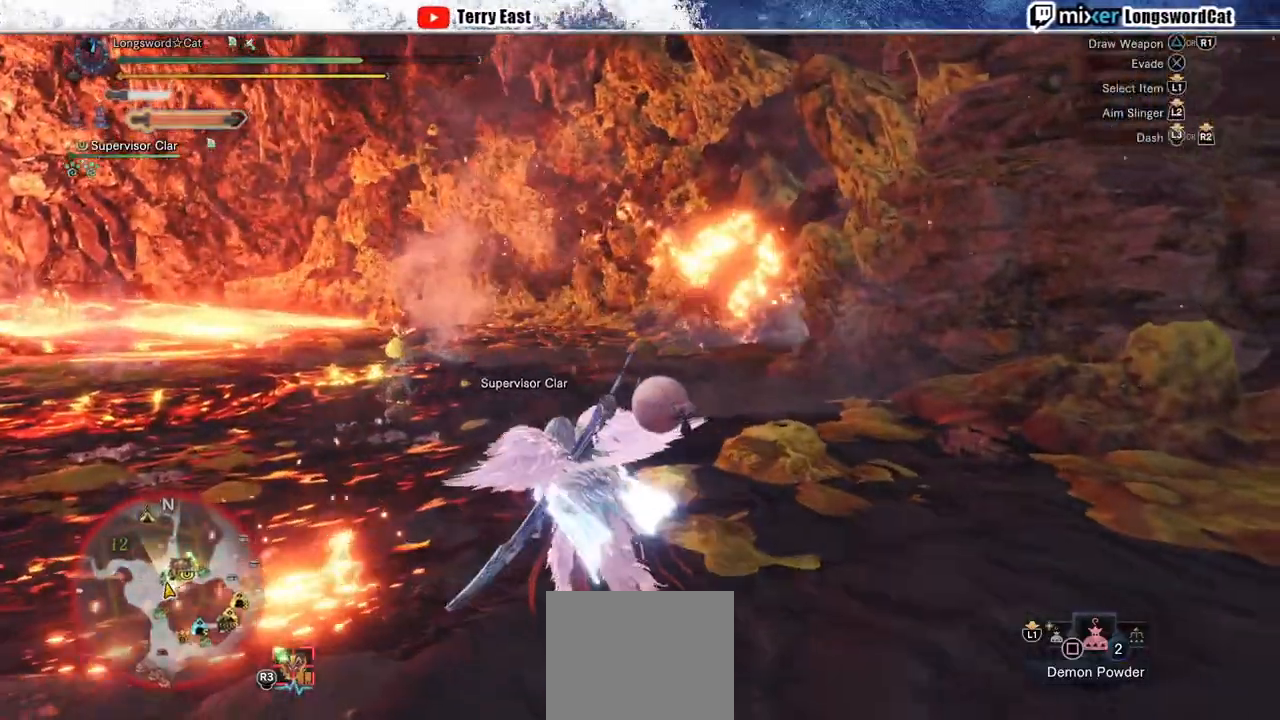
Gameplay with a controller (PlayStation layout); each line is a JSON object with the inputs held at the frame after it. "events" lists button and stick changes between this image and that frame as [ms after this image, input, new state], when the widget could be followed in between. Not read: R1.
{"buttons": ["R2"], "left_stick": "up-left", "right_stick": "center", "events": [[400, "left_stick", "up-left"]]}
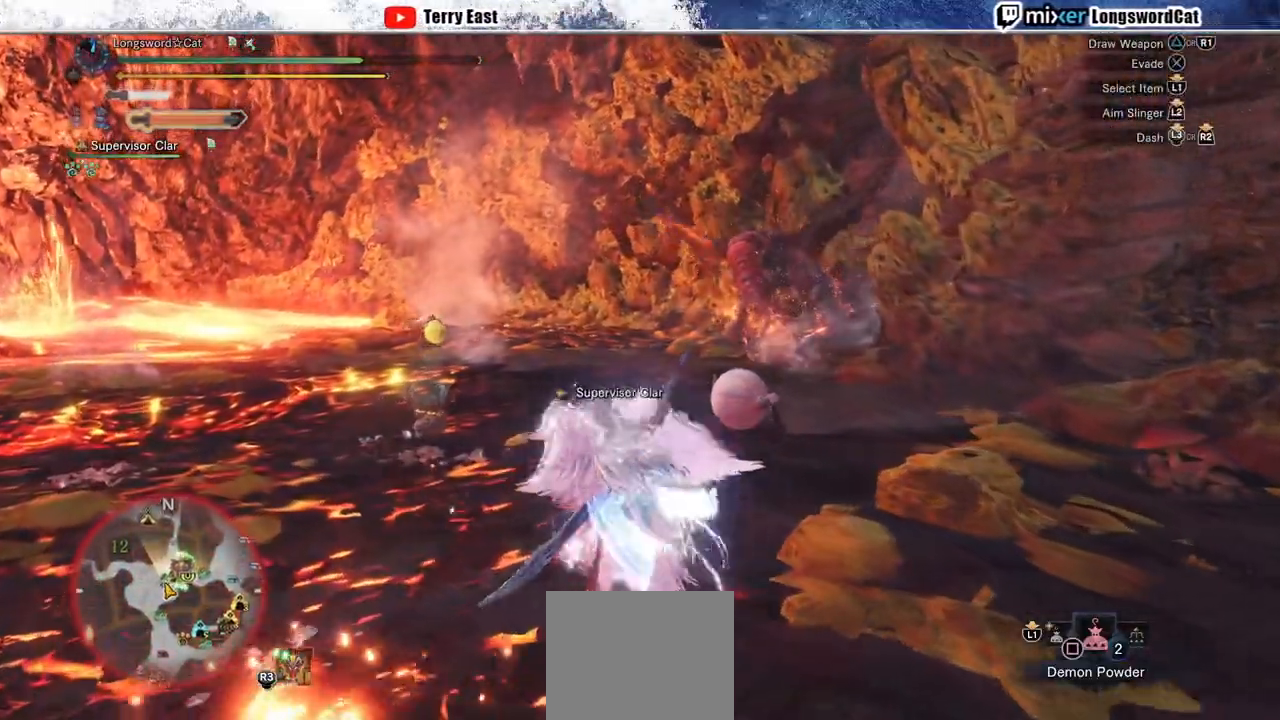
{"buttons": ["R2"], "left_stick": "up-left", "right_stick": "center", "events": []}
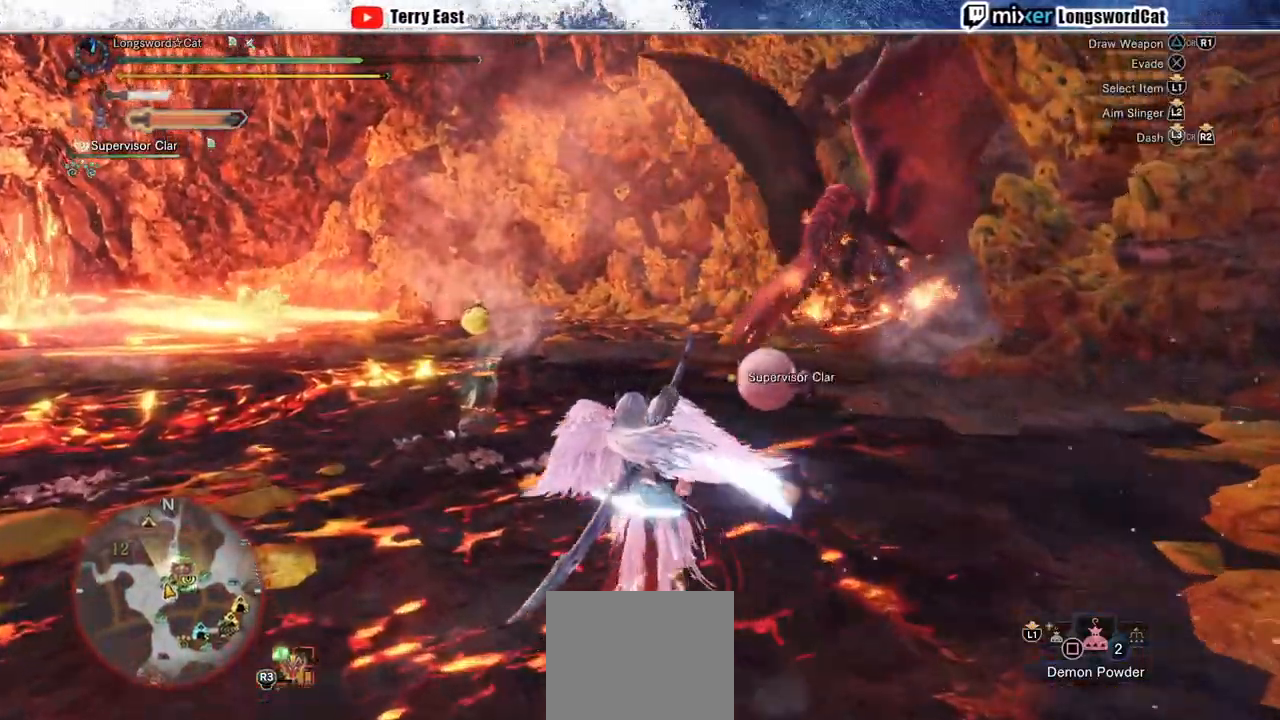
{"buttons": ["R2"], "left_stick": "up-left", "right_stick": "center", "events": []}
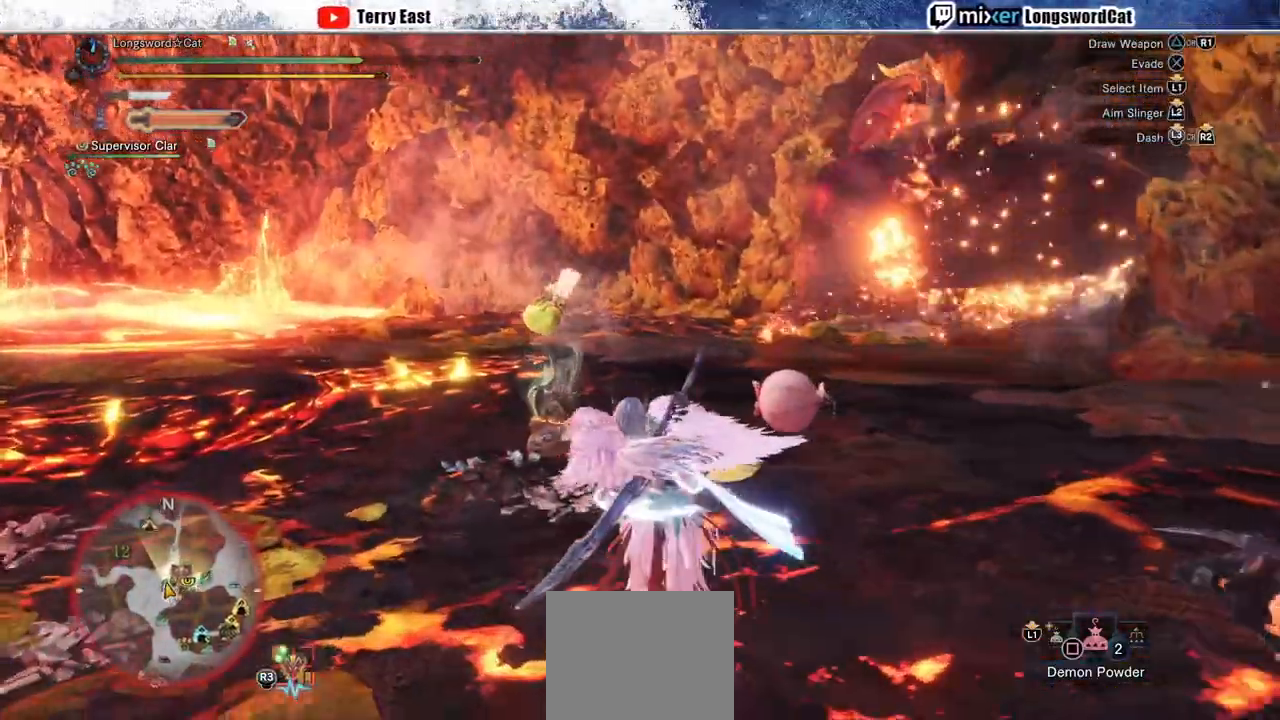
{"buttons": ["R2"], "left_stick": "up-left", "right_stick": "center", "events": [[250, "CIRCLE", "down"], [333, "CIRCLE", "up"], [417, "CIRCLE", "down"], [483, "CIRCLE", "up"]]}
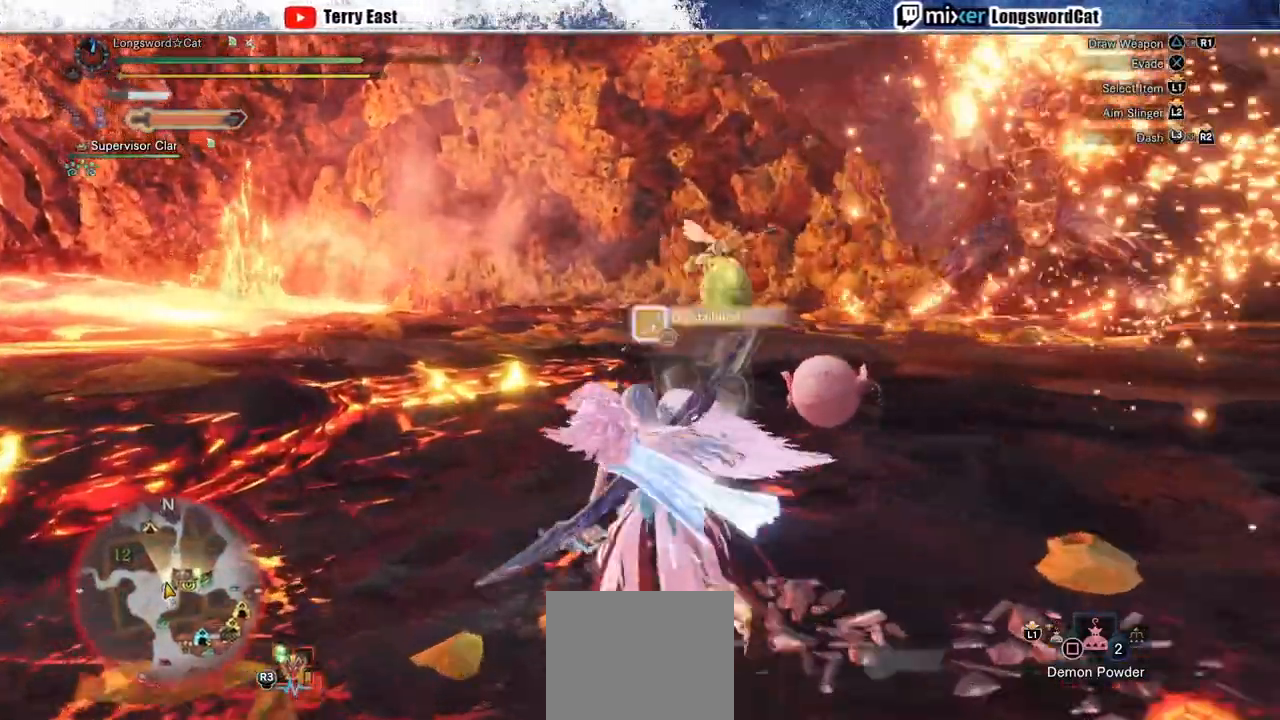
{"buttons": ["R2"], "left_stick": "up-left", "right_stick": "right", "events": [[67, "CIRCLE", "down"], [167, "CIRCLE", "up"], [467, "right_stick", "right"]]}
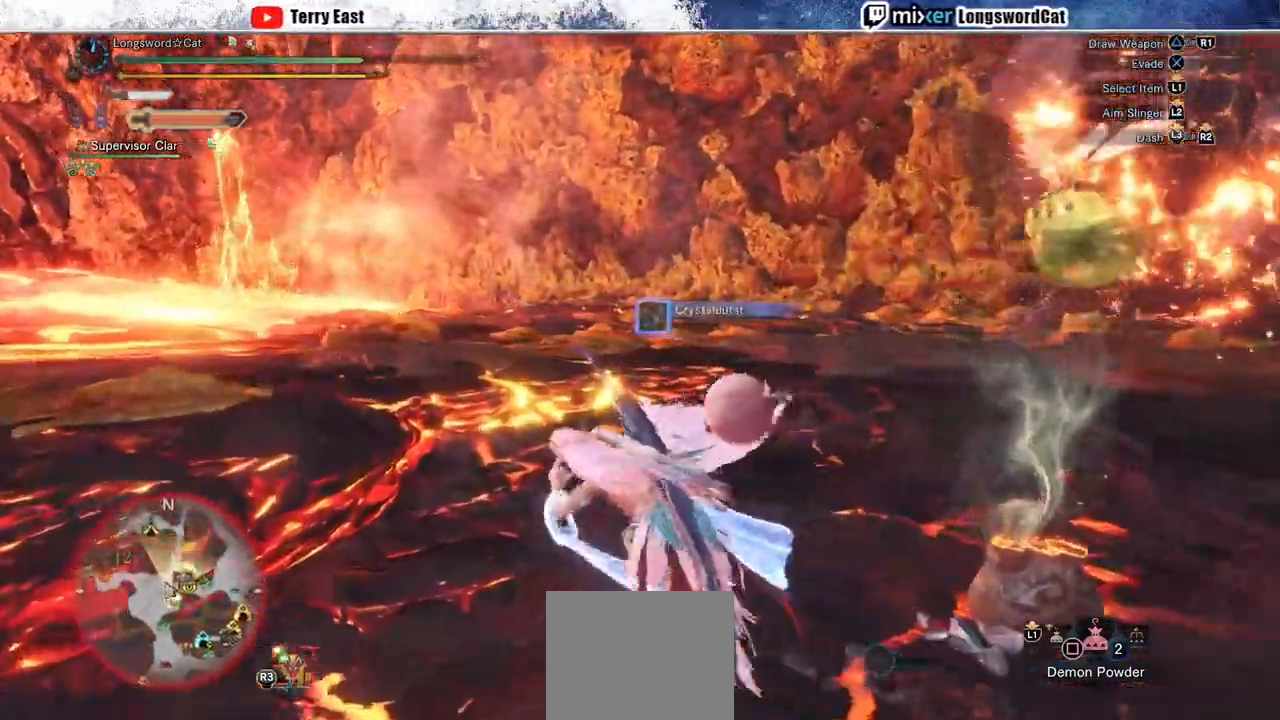
{"buttons": ["R2"], "left_stick": "up", "right_stick": "center"}
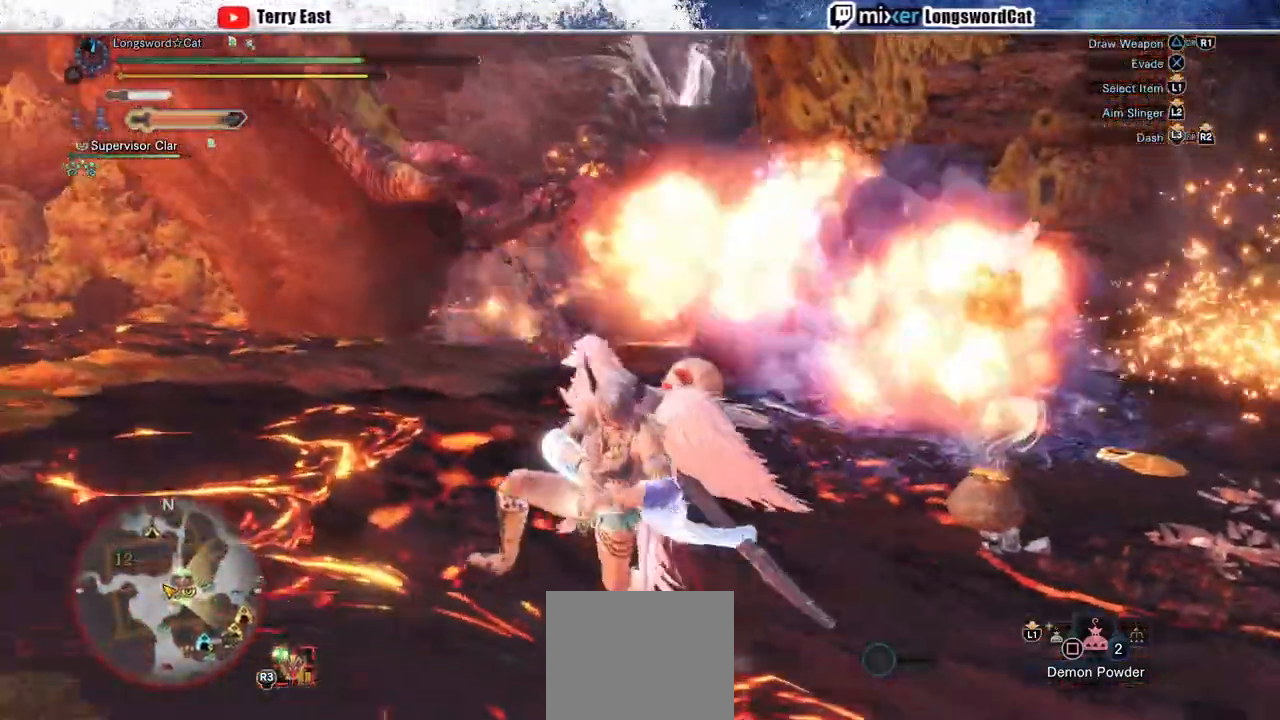
{"buttons": ["CROSS", "R2"], "left_stick": "up-right", "right_stick": "center"}
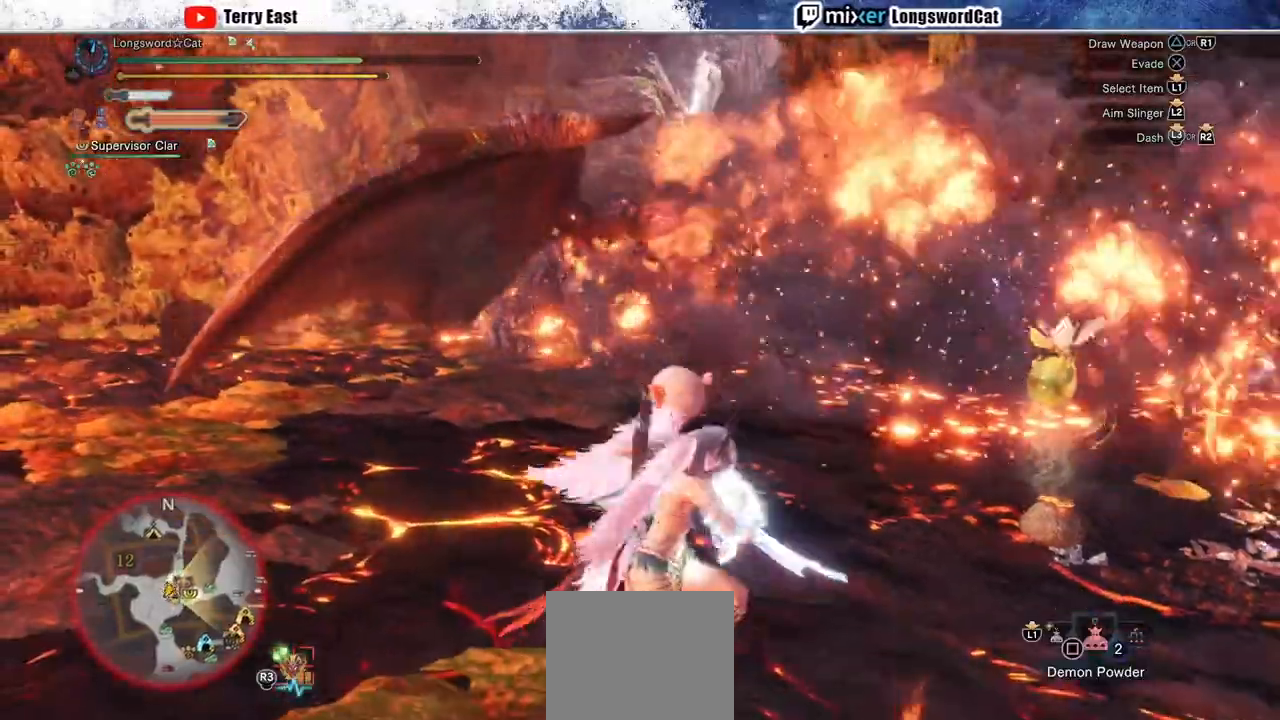
{"buttons": ["R2"], "left_stick": "up-right", "right_stick": "center", "events": [[33, "CROSS", "up"]]}
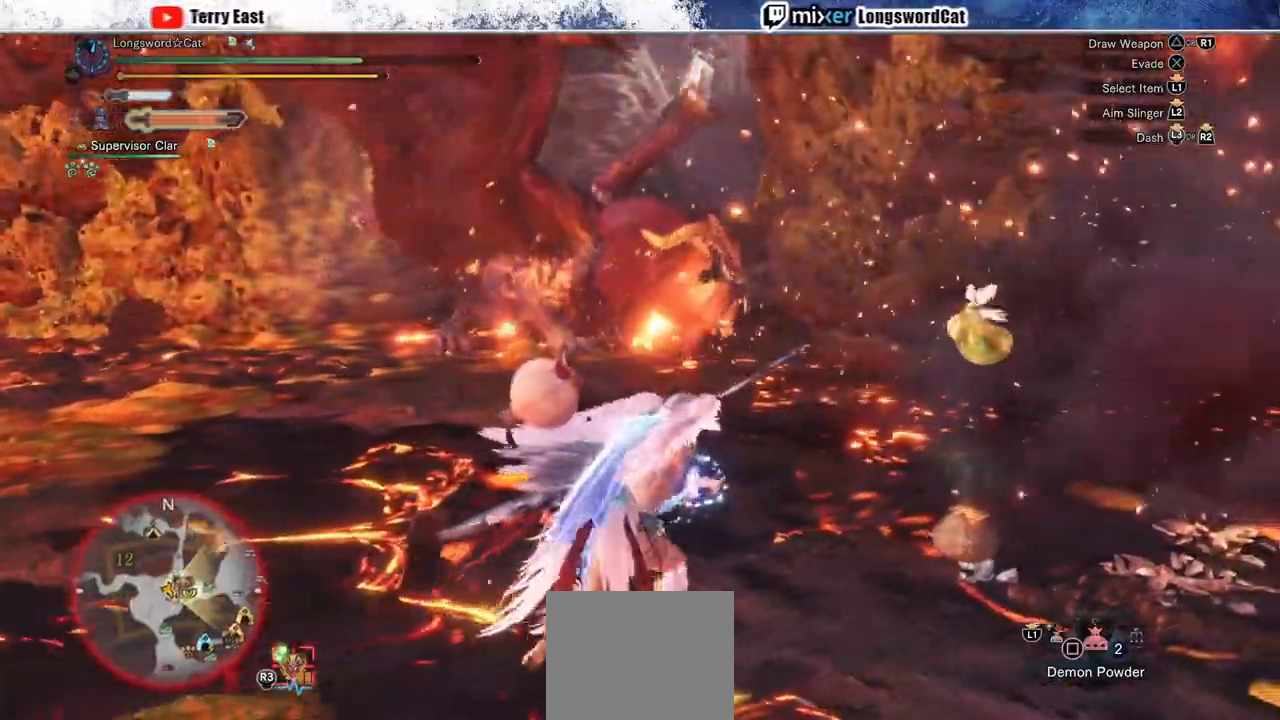
{"buttons": ["R2"], "left_stick": "up", "right_stick": "center", "events": [[500, "left_stick", "up"]]}
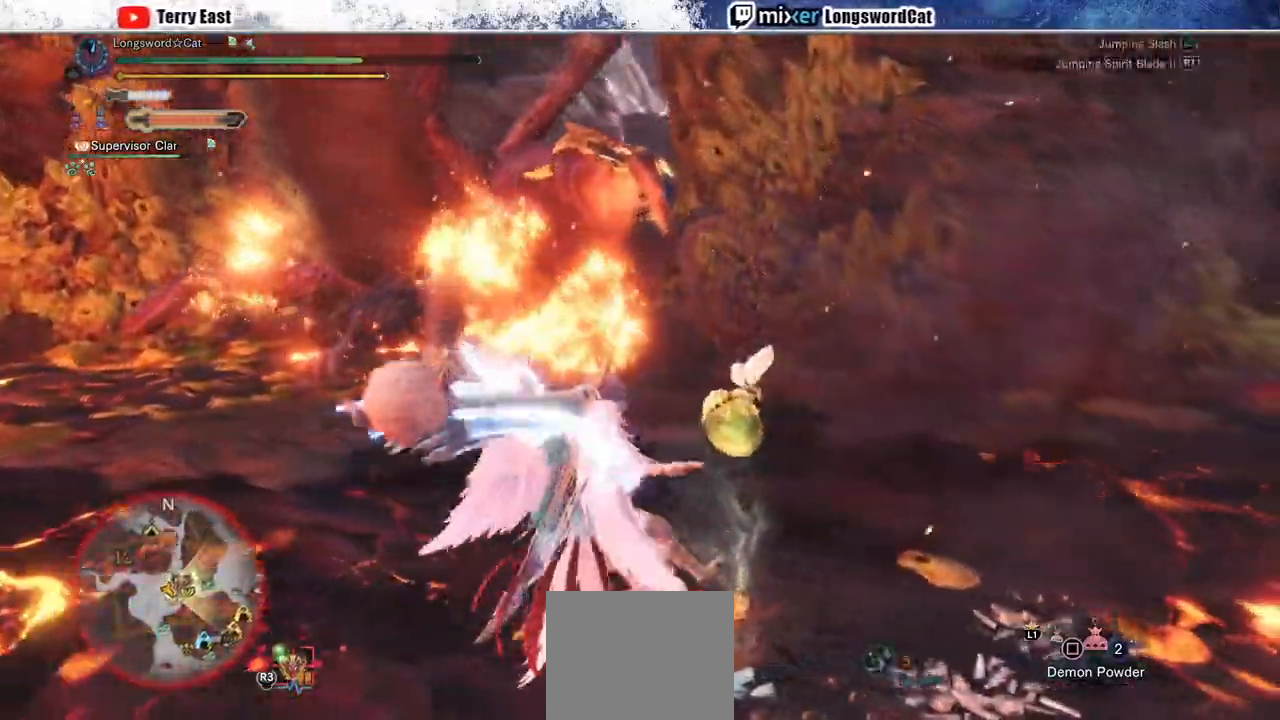
{"buttons": ["R2"], "left_stick": "up", "right_stick": "center", "events": [[67, "CIRCLE", "down"], [117, "CIRCLE", "up"], [200, "CIRCLE", "down"], [267, "CIRCLE", "up"], [367, "CIRCLE", "down"], [433, "CIRCLE", "up"]]}
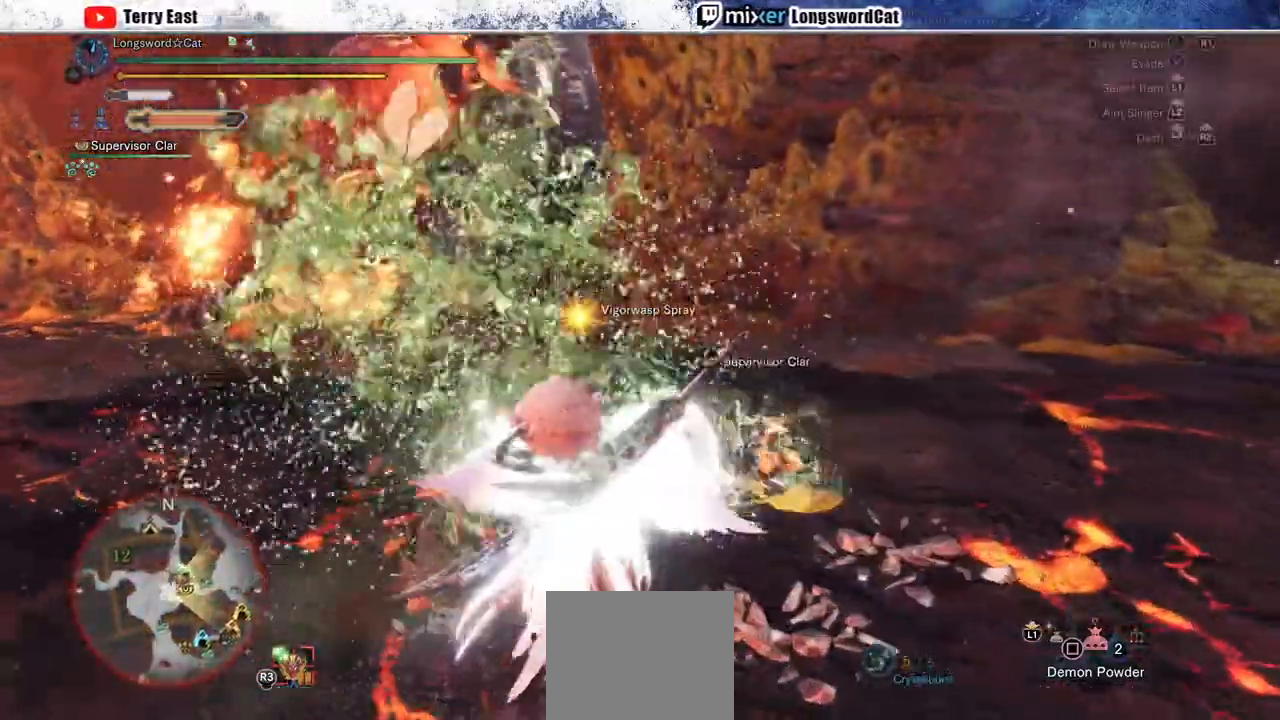
{"buttons": ["R2"], "left_stick": "up-left", "right_stick": "center", "events": [[317, "left_stick", "up-left"]]}
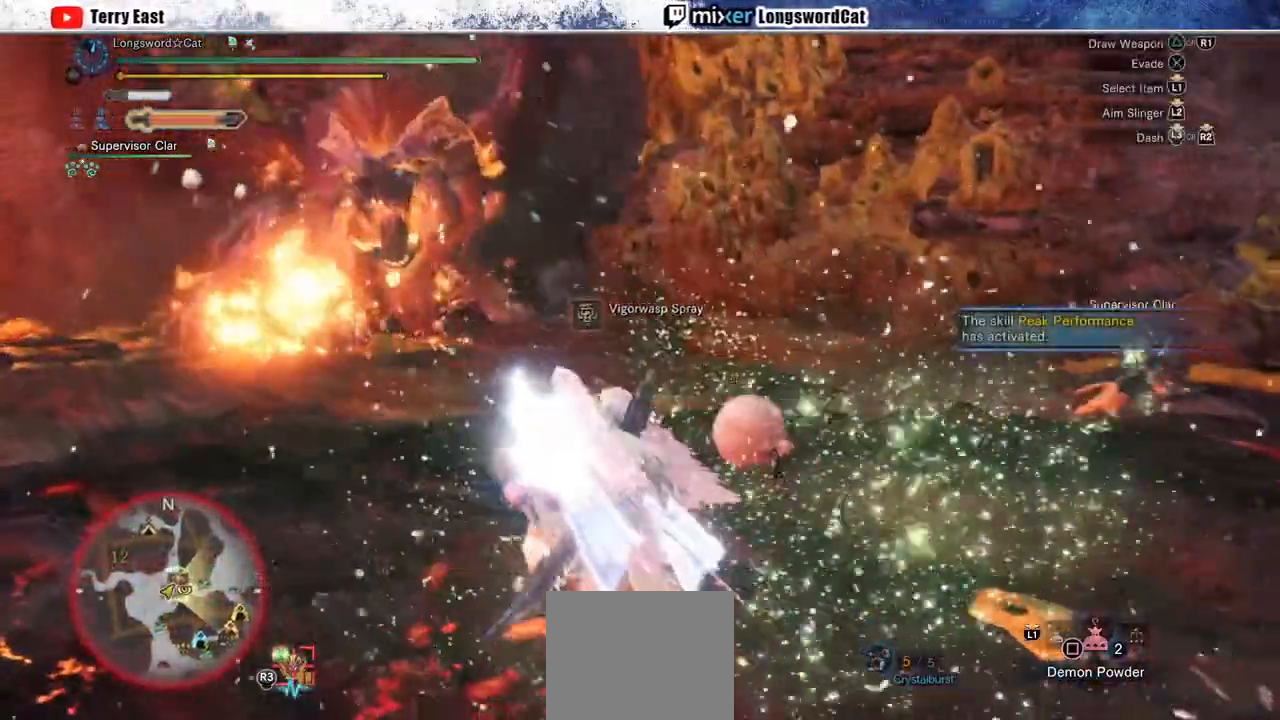
{"buttons": ["R2"], "left_stick": "left", "right_stick": "center", "events": [[483, "left_stick", "left"]]}
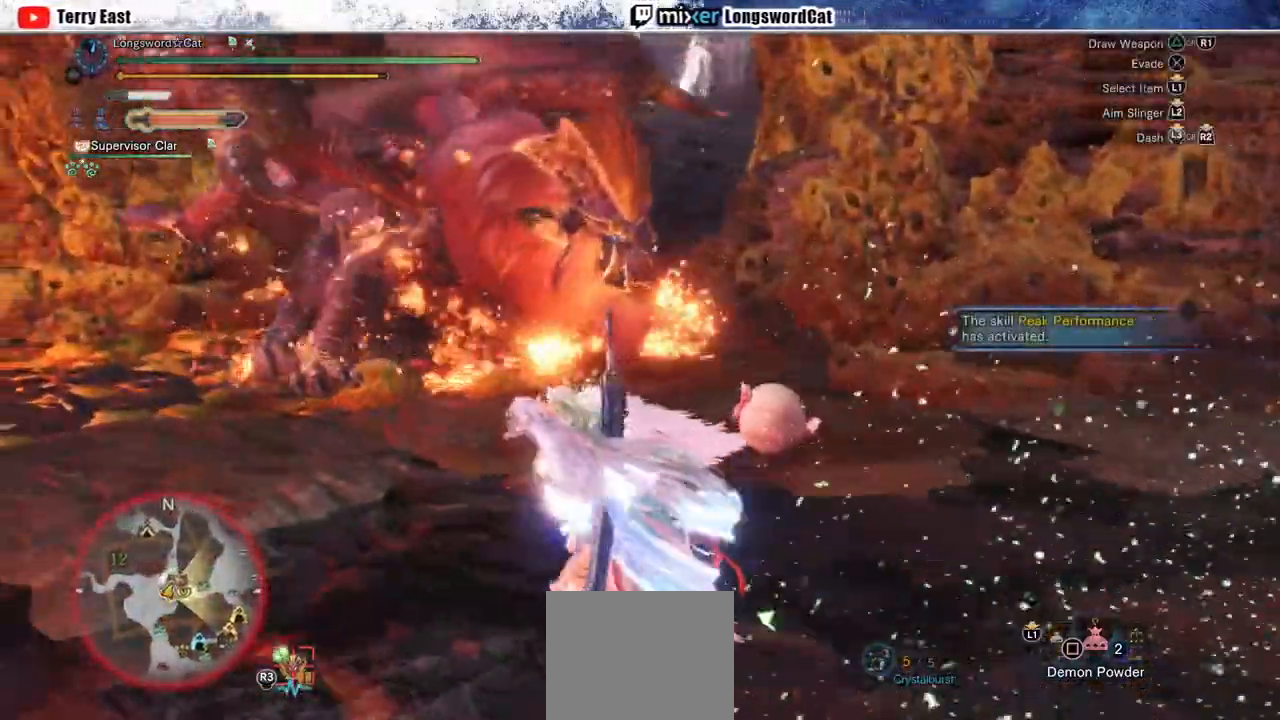
{"buttons": ["R2"], "left_stick": "left", "right_stick": "center", "events": []}
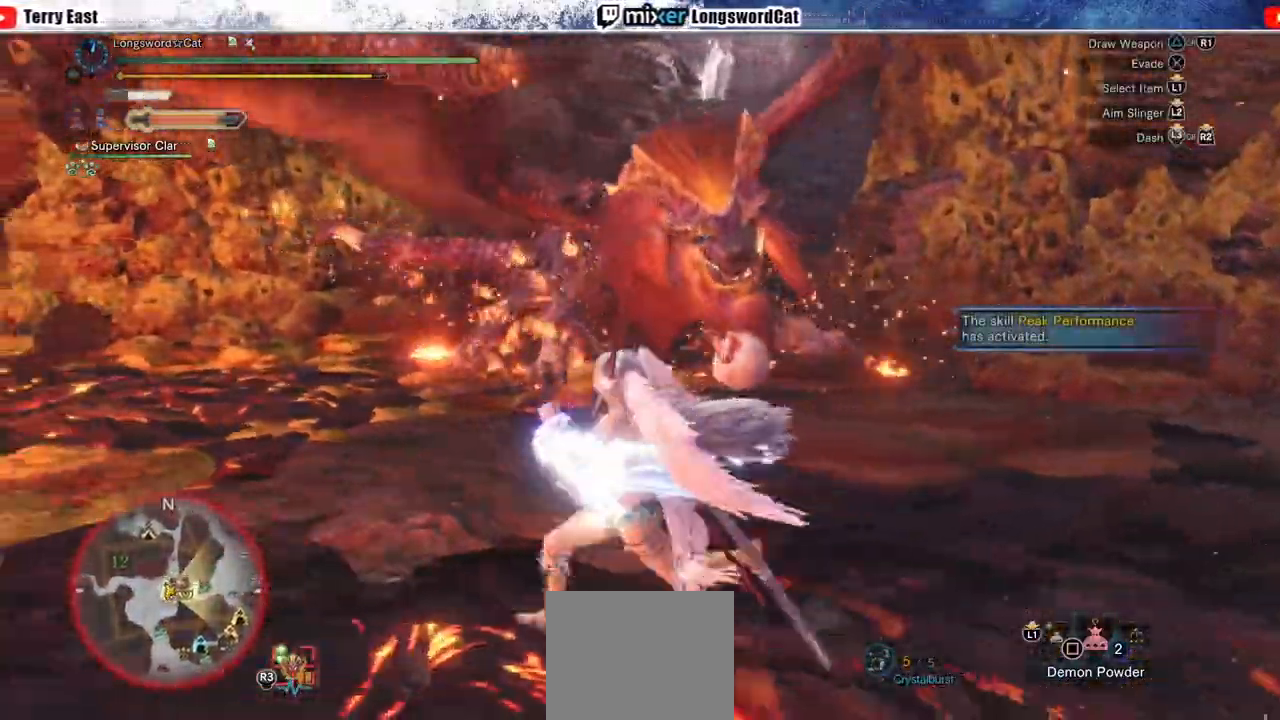
{"buttons": ["R2"], "left_stick": "left", "right_stick": "center", "events": []}
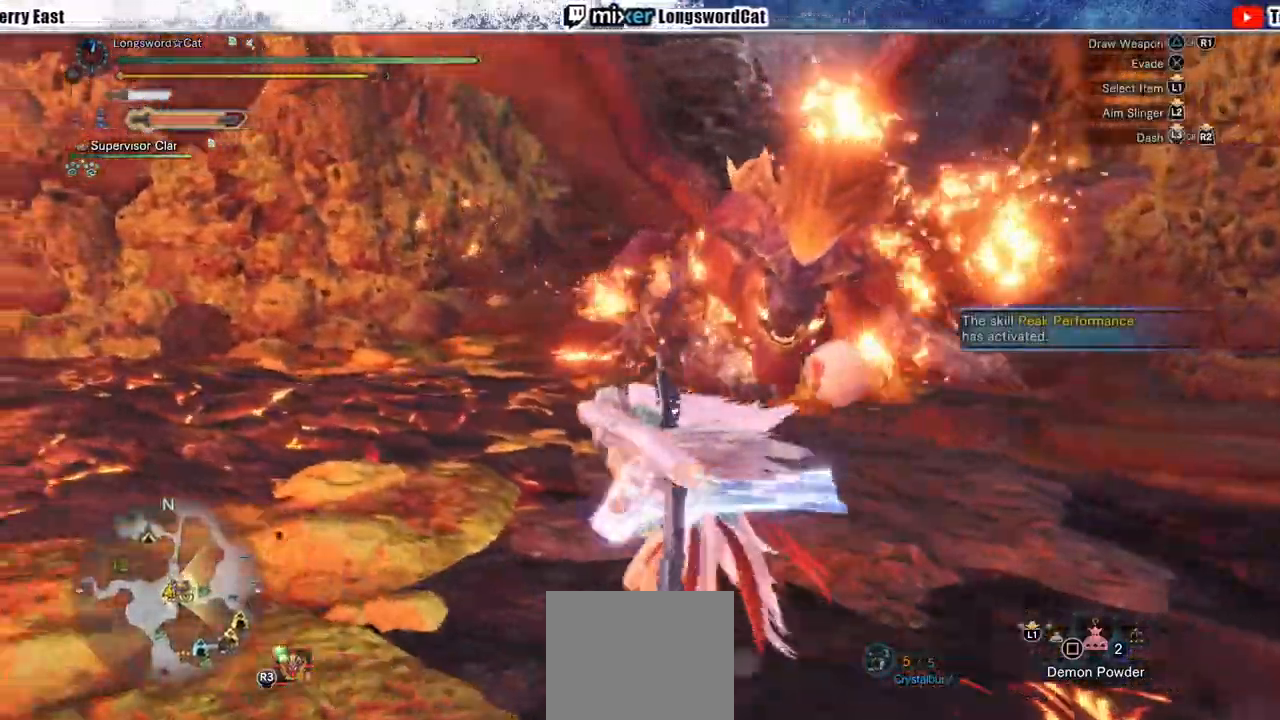
{"buttons": ["R2"], "left_stick": "down-right", "right_stick": "right", "events": [[200, "right_stick", "right"], [383, "left_stick", "down-left"], [500, "left_stick", "down-right"]]}
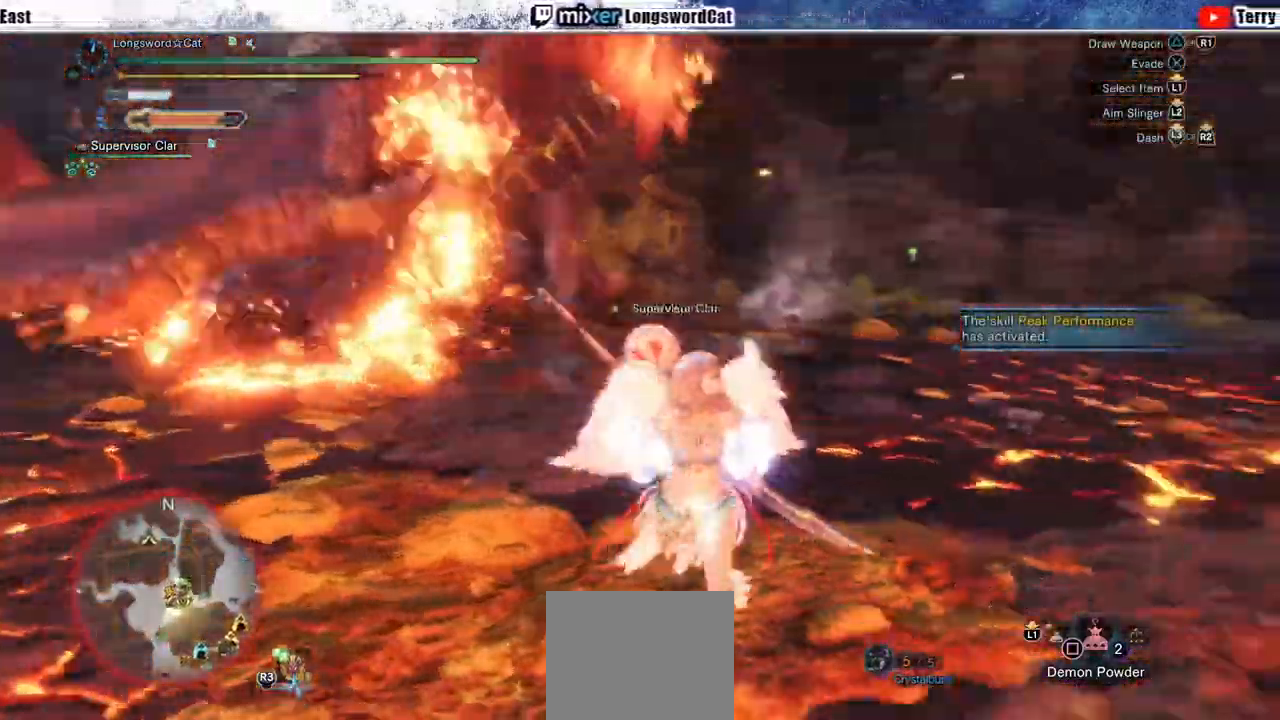
{"buttons": ["R2"], "left_stick": "right", "right_stick": "center", "events": [[67, "right_stick", "center"], [83, "left_stick", "right"], [167, "L1", "down"], [233, "L1", "up"]]}
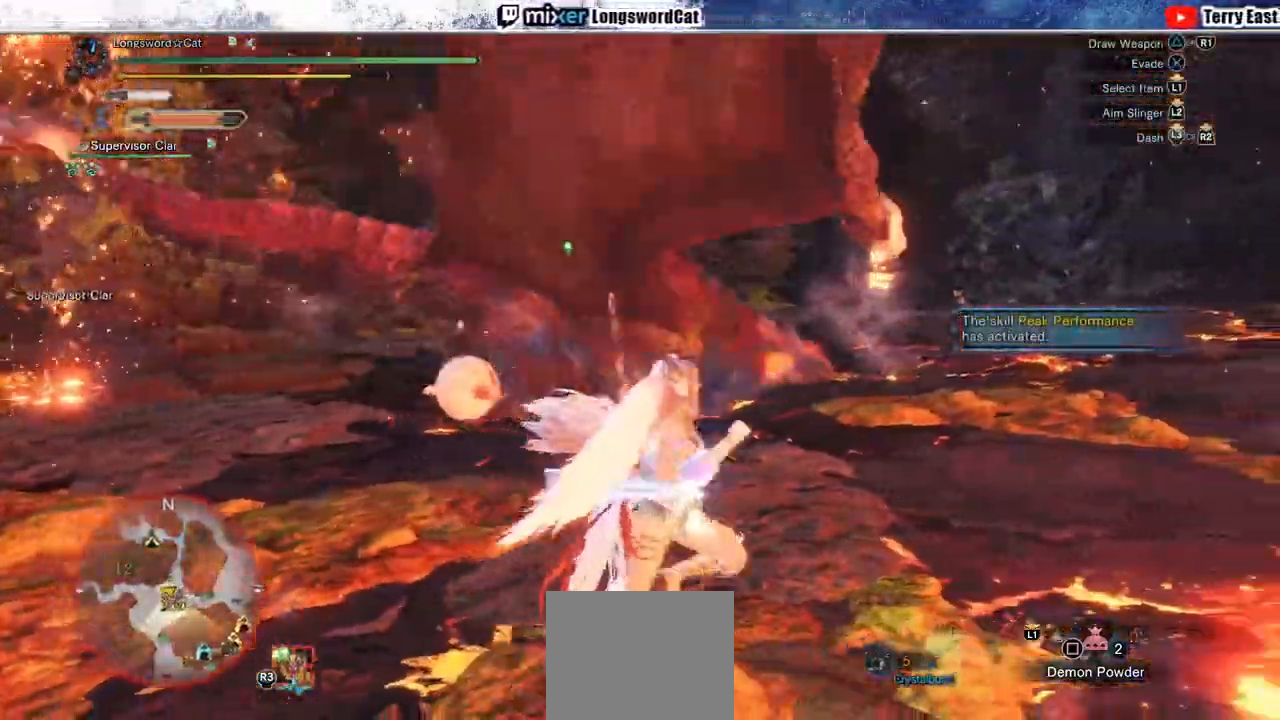
{"buttons": ["R2"], "left_stick": "up", "right_stick": "center", "events": [[100, "left_stick", "up-right"], [200, "left_stick", "up"]]}
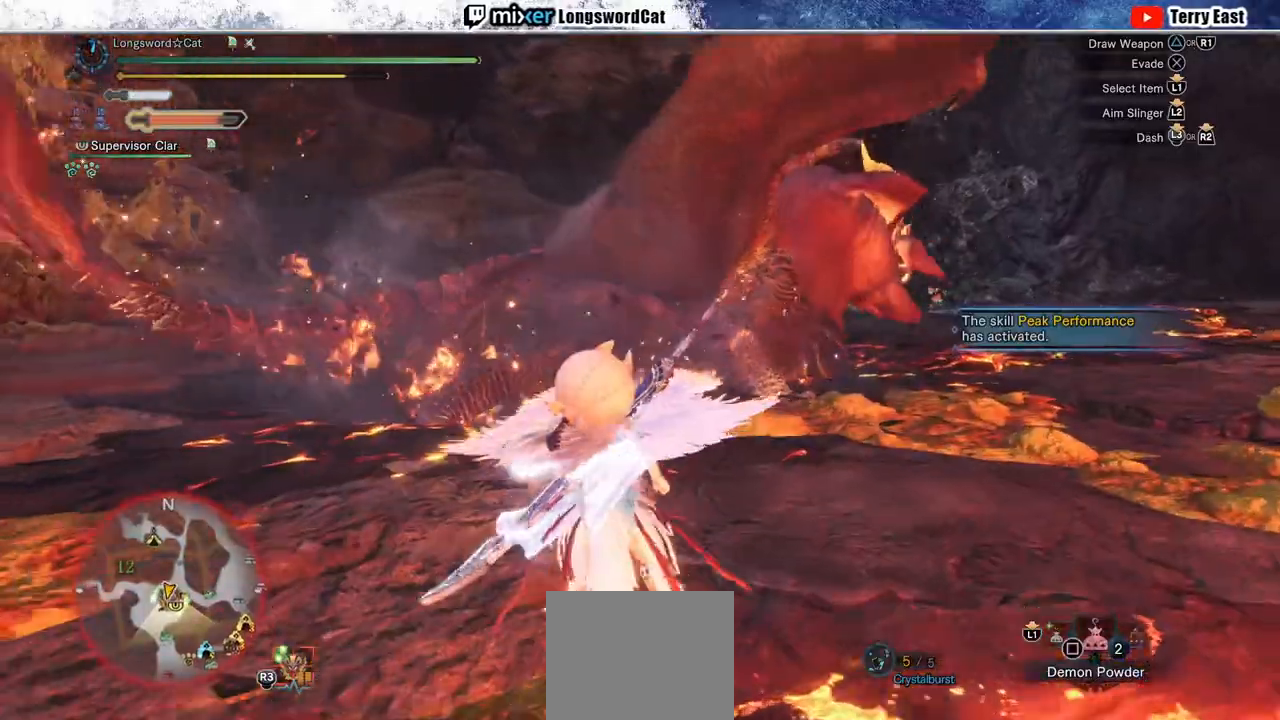
{"buttons": ["TRIANGLE", "R2"], "left_stick": "up", "right_stick": "center", "events": [[483, "TRIANGLE", "down"]]}
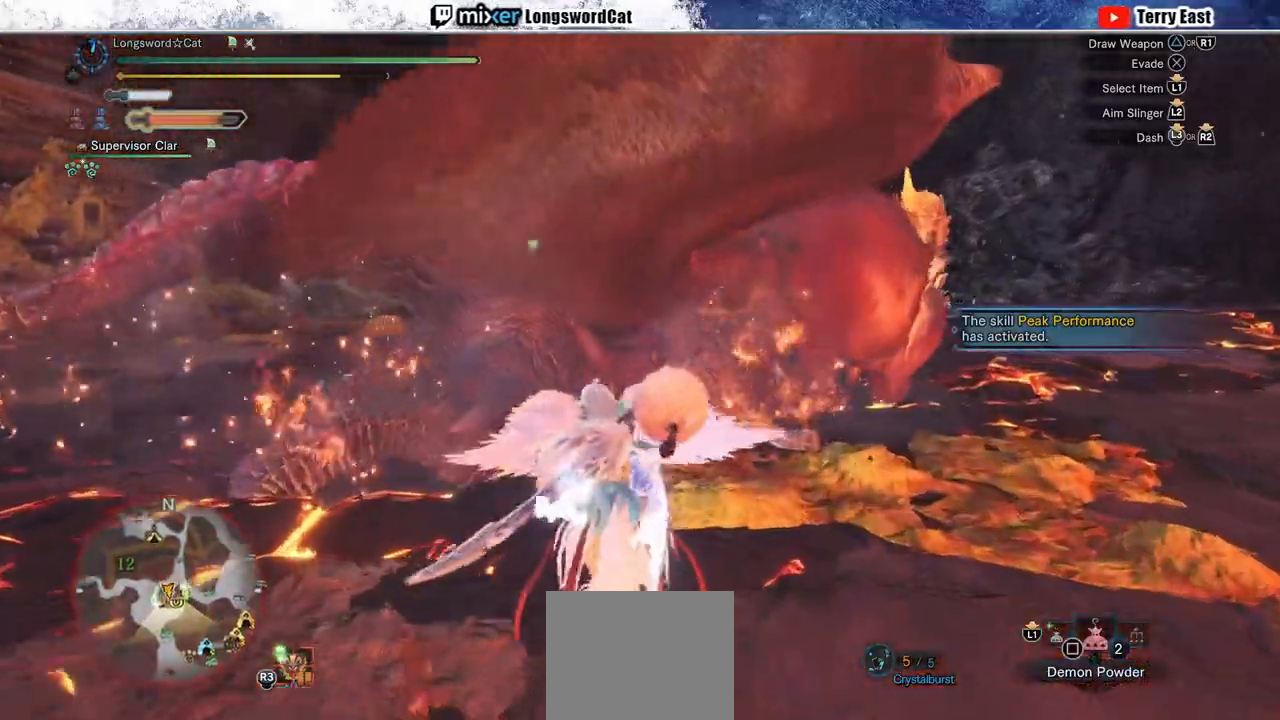
{"buttons": [], "left_stick": "up", "right_stick": "center", "events": [[67, "TRIANGLE", "up"], [150, "TRIANGLE", "down"], [217, "TRIANGLE", "up"], [283, "R2", "up"]]}
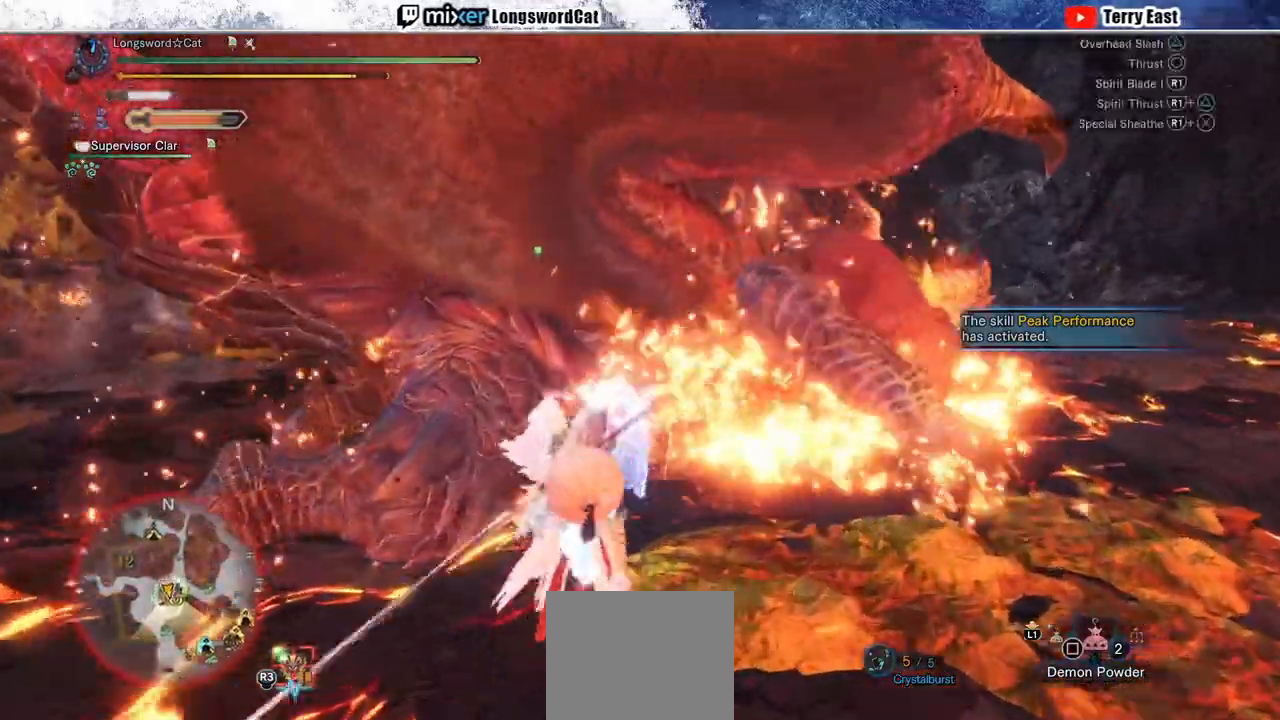
{"buttons": [], "left_stick": "up", "right_stick": "center", "events": []}
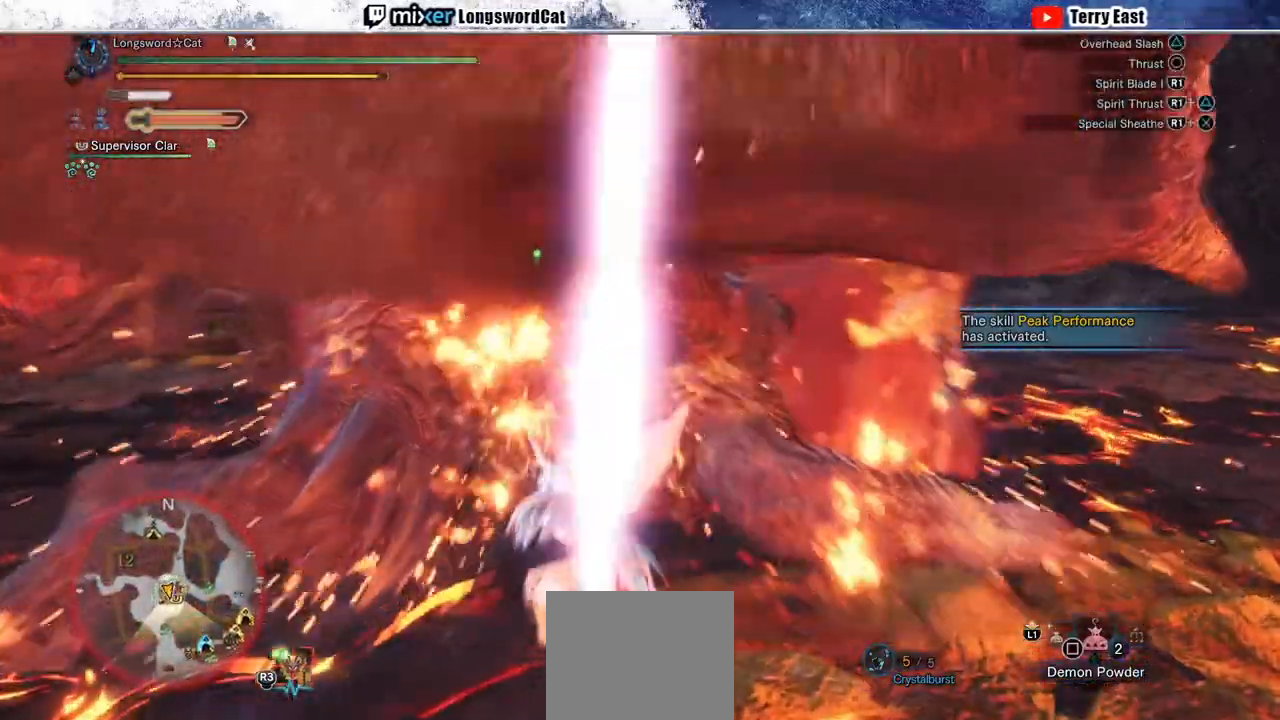
{"buttons": [], "left_stick": "up", "right_stick": "center", "events": []}
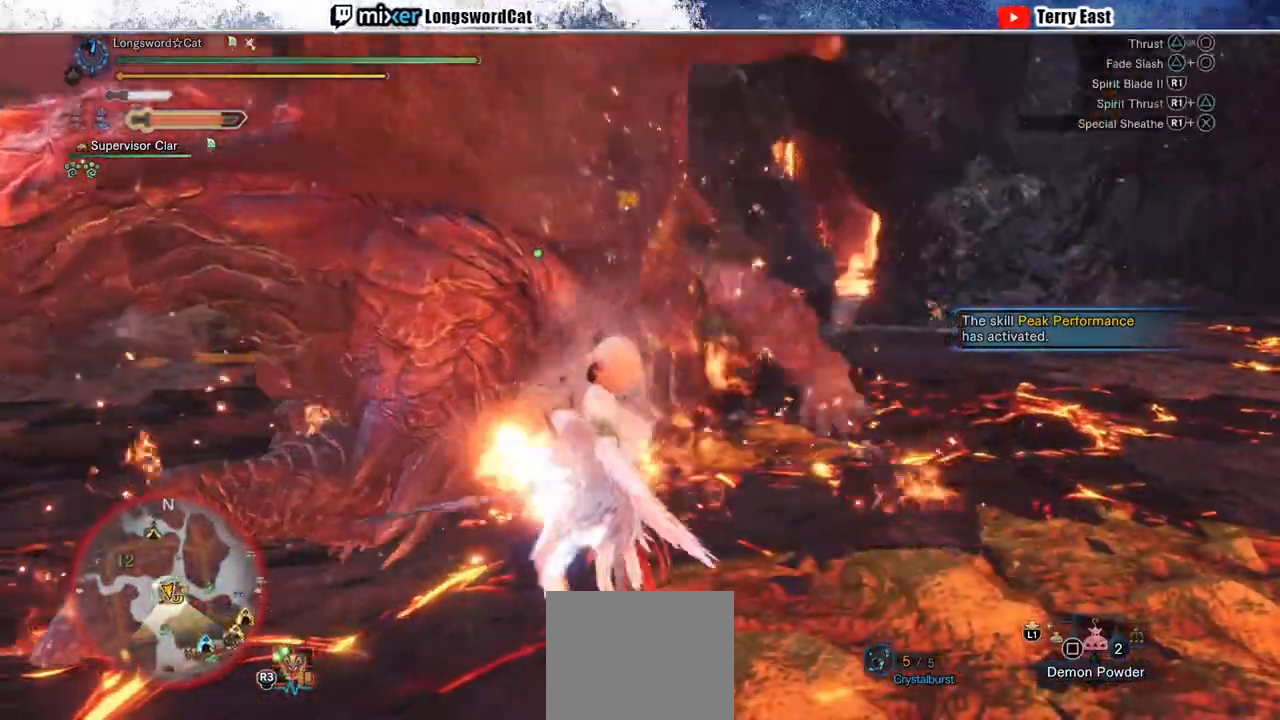
{"buttons": [], "left_stick": "up", "right_stick": "center", "events": [[283, "right_stick", "left"], [350, "right_stick", "center"], [367, "L2", "down"], [383, "L1", "down"], [467, "L2", "up"], [483, "L1", "up"]]}